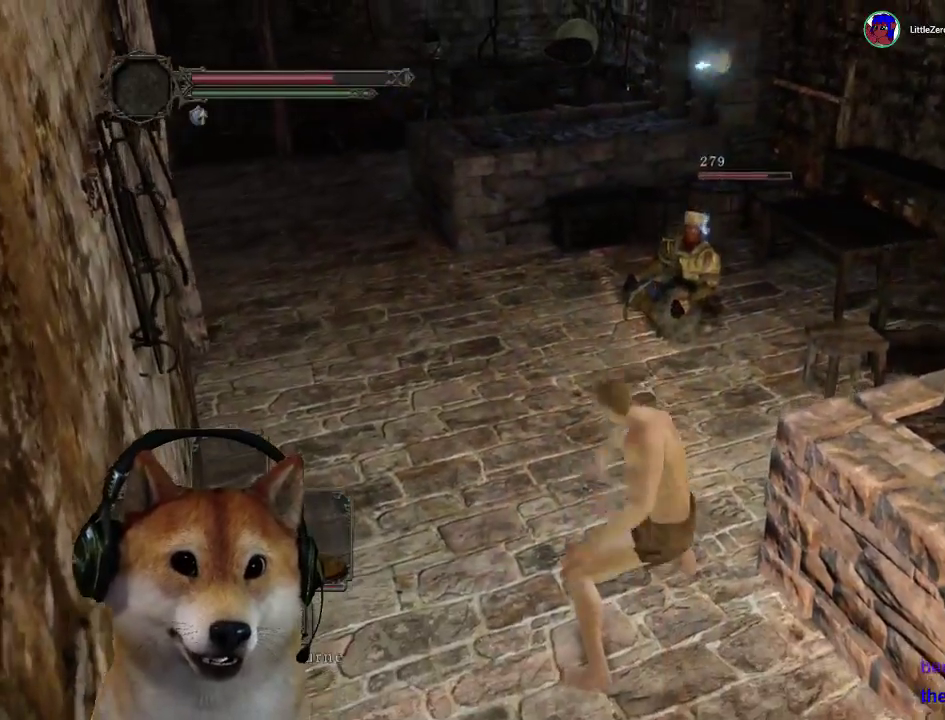
Gameplay with a controller (PlayStation layout); each line is a JSON object with the inputs held at the frame after it. "events" lists button and stick changes between this image and that frame as [ms after this image, input, new state], when the widget could be followed in between. Not read: L2 R2.
{"buttons": [], "left_stick": "up", "right_stick": "center", "events": [[167, "SQUARE", "down"], [233, "SQUARE", "up"]]}
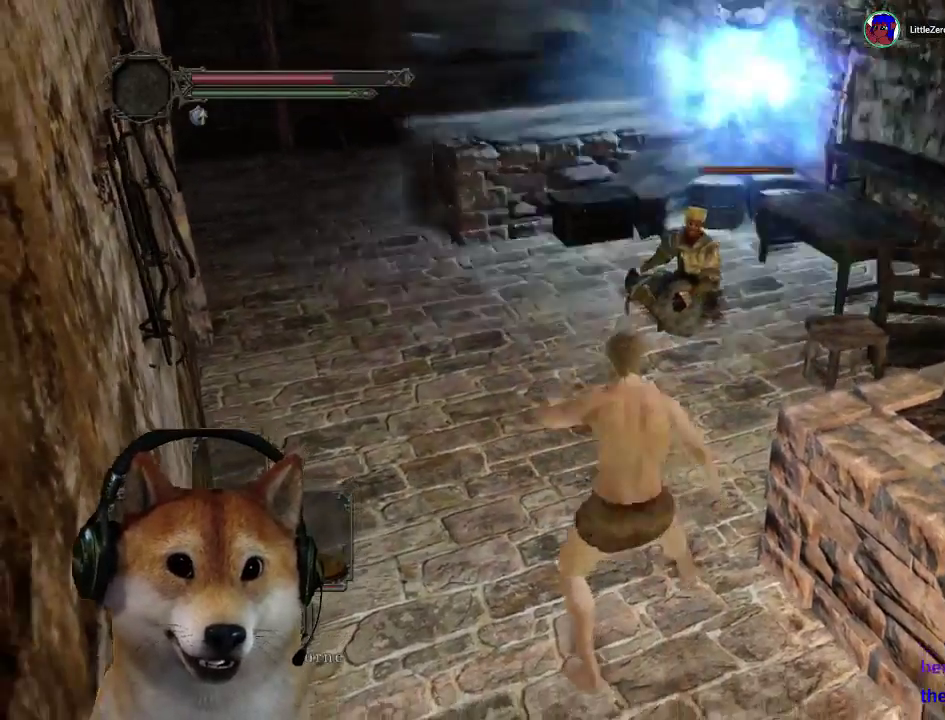
{"buttons": [], "left_stick": "up", "right_stick": "down-right", "events": [[100, "left_stick", "up-left"], [233, "right_stick", "down-right"], [400, "right_stick", "center"], [467, "left_stick", "up"], [500, "right_stick", "down-right"]]}
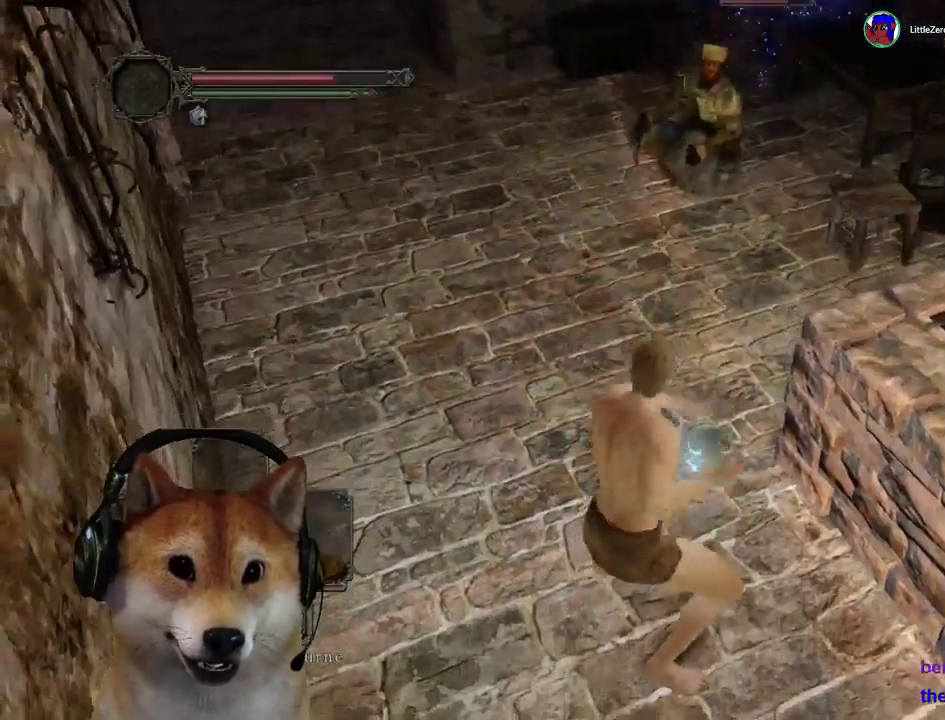
{"buttons": [], "left_stick": "up-left", "right_stick": "center", "events": [[133, "right_stick", "center"], [233, "left_stick", "up-left"], [367, "right_stick", "up"], [433, "right_stick", "up-left"], [500, "right_stick", "center"]]}
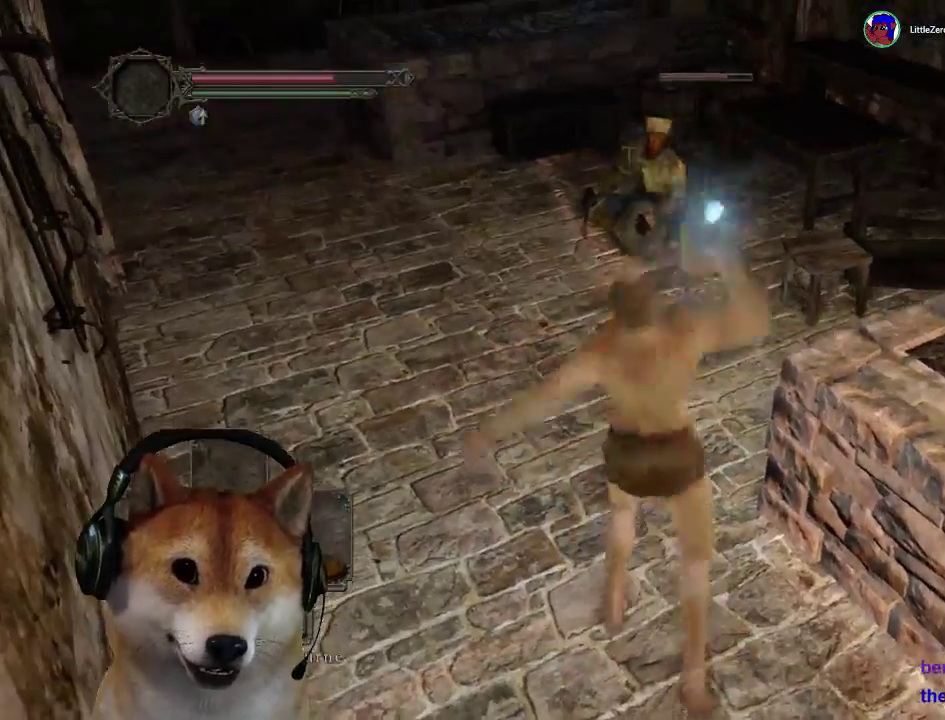
{"buttons": [], "left_stick": "up", "right_stick": "center", "events": [[467, "left_stick", "up"]]}
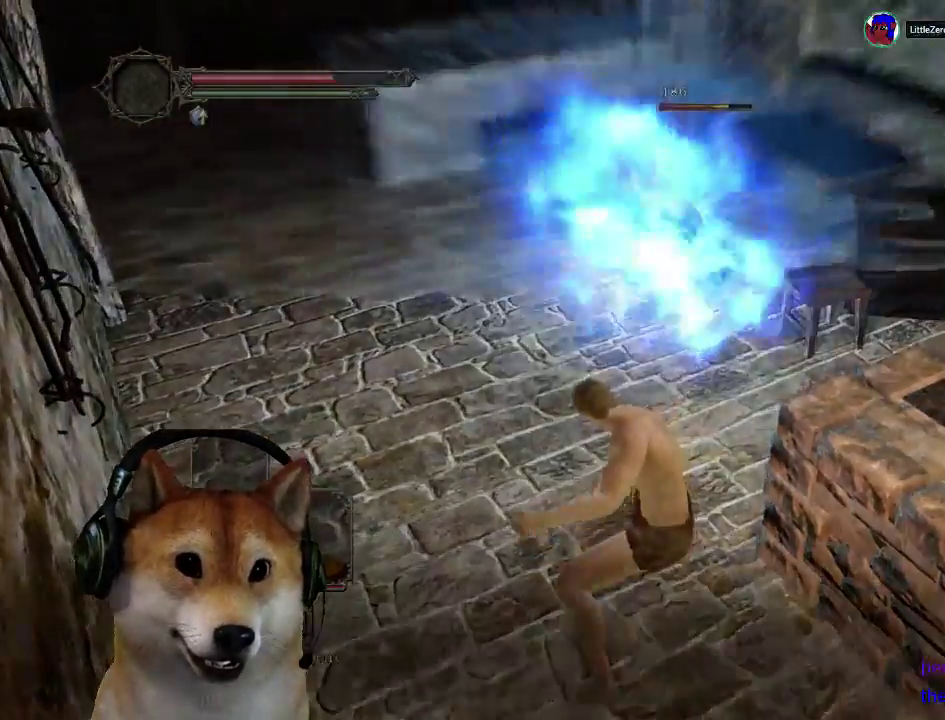
{"buttons": [], "left_stick": "up", "right_stick": "center", "events": [[200, "right_stick", "up-left"], [233, "left_stick", "up-left"], [300, "right_stick", "center"], [400, "left_stick", "up"]]}
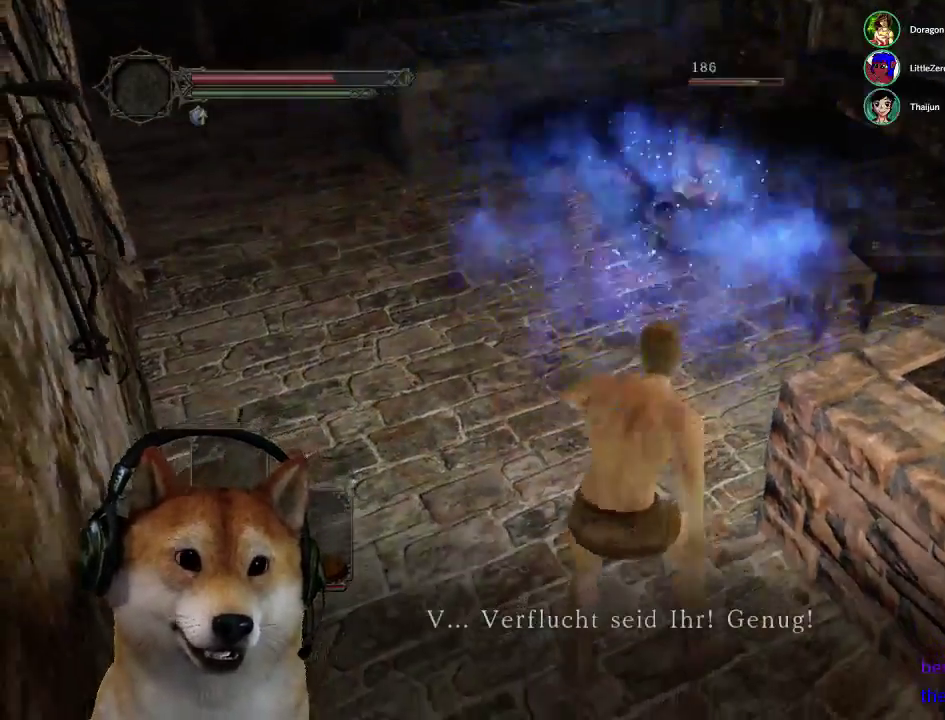
{"buttons": ["SQUARE"], "left_stick": "up", "right_stick": "center", "events": [[133, "right_stick", "down"], [233, "right_stick", "center"], [433, "SQUARE", "down"]]}
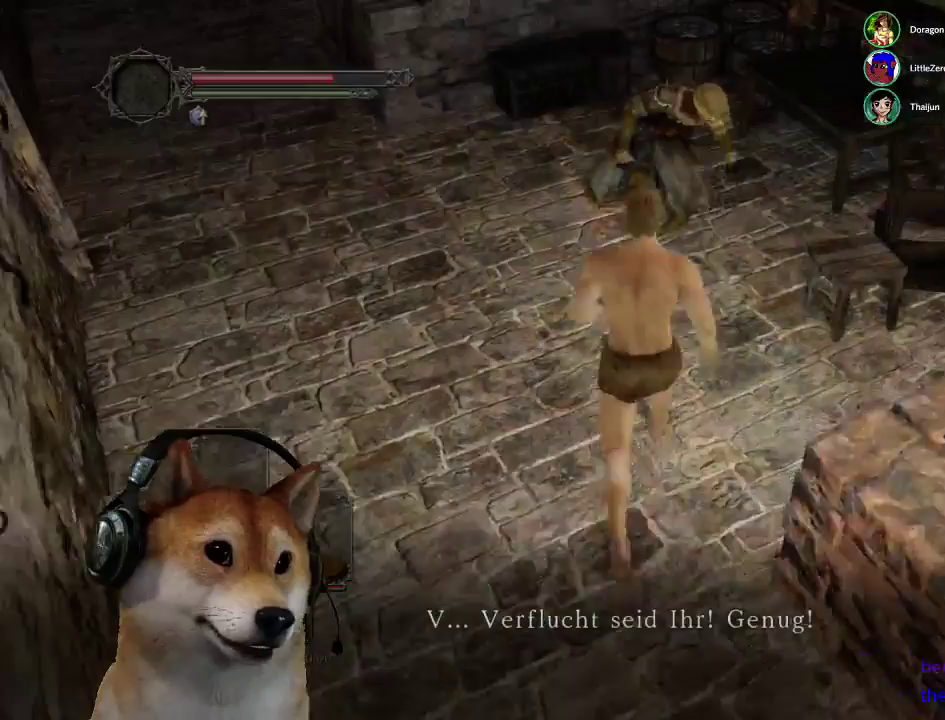
{"buttons": [], "left_stick": "up-left", "right_stick": "center", "events": [[33, "SQUARE", "up"], [267, "right_stick", "up-left"], [333, "left_stick", "up-left"], [400, "right_stick", "center"], [433, "left_stick", "up"], [500, "left_stick", "up-left"]]}
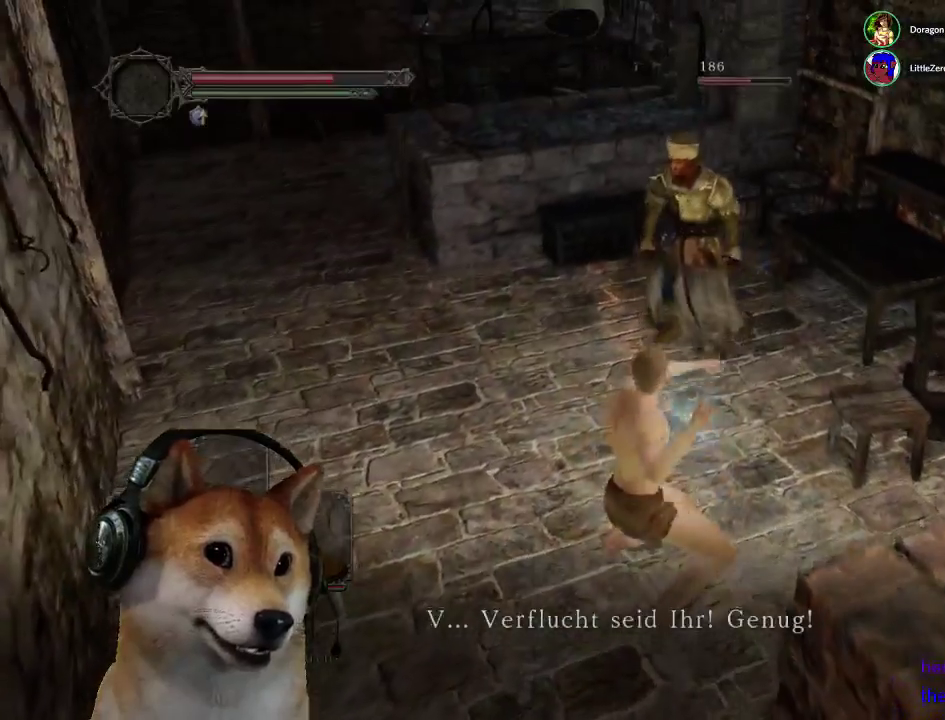
{"buttons": ["SQUARE"], "left_stick": "center", "right_stick": "center", "events": [[100, "left_stick", "center"], [433, "SQUARE", "down"]]}
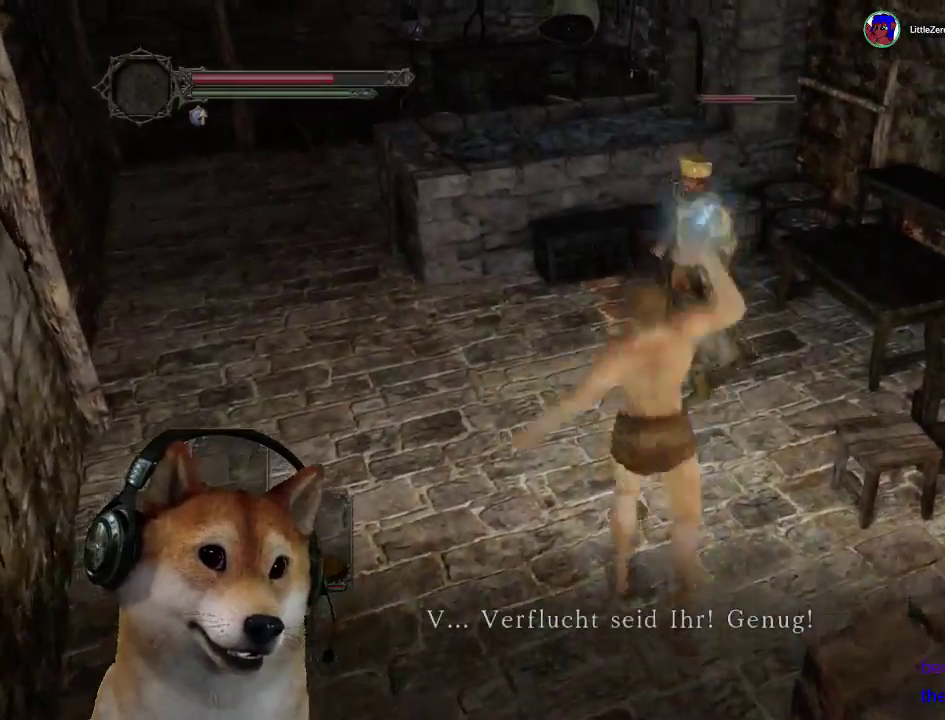
{"buttons": [], "left_stick": "center", "right_stick": "center", "events": [[33, "SQUARE", "up"], [100, "SQUARE", "down"], [167, "SQUARE", "up"], [267, "SQUARE", "down"], [333, "SQUARE", "up"], [433, "SQUARE", "down"], [500, "SQUARE", "up"]]}
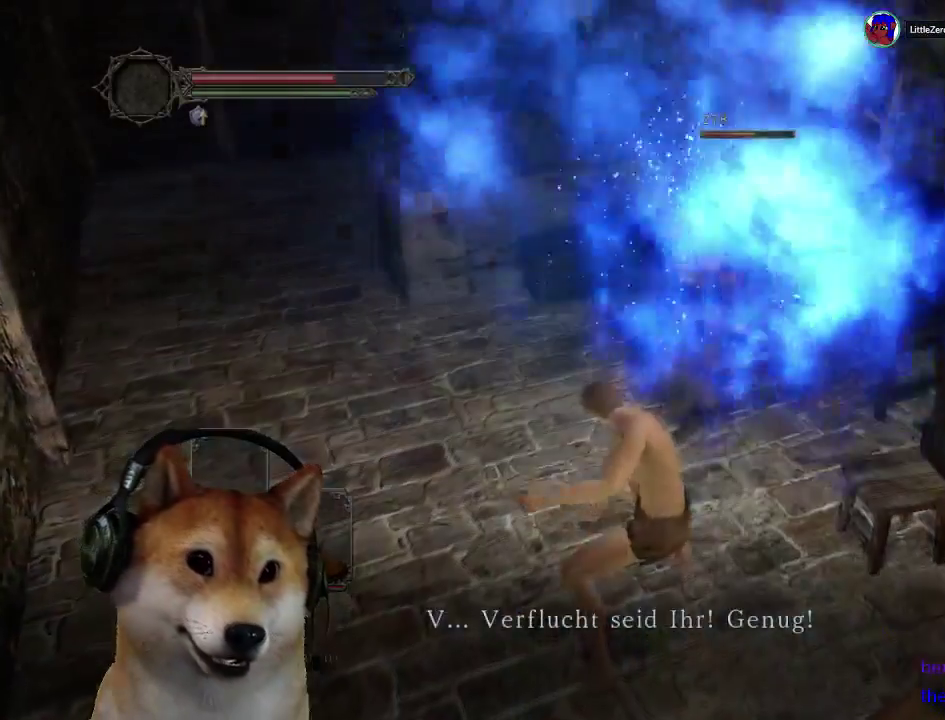
{"buttons": [], "left_stick": "center", "right_stick": "center", "events": [[67, "SQUARE", "down"], [167, "SQUARE", "up"], [233, "SQUARE", "down"], [300, "SQUARE", "up"], [400, "SQUARE", "down"], [467, "SQUARE", "up"]]}
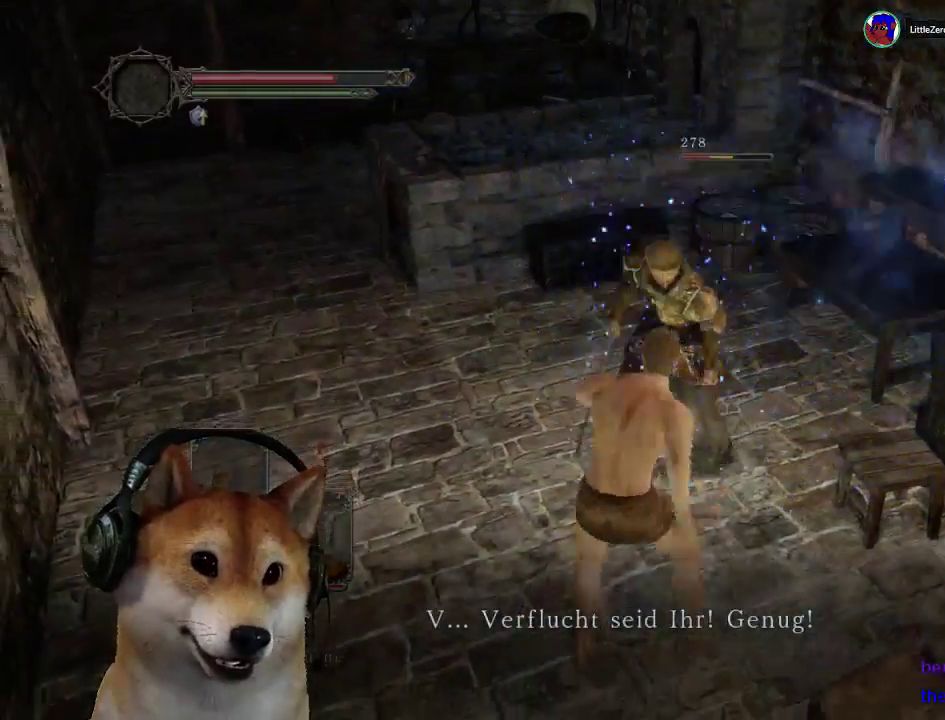
{"buttons": [], "left_stick": "center", "right_stick": "center", "events": [[67, "SQUARE", "down"], [133, "SQUARE", "up"], [233, "SQUARE", "down"], [300, "SQUARE", "up"], [400, "SQUARE", "down"], [467, "SQUARE", "up"]]}
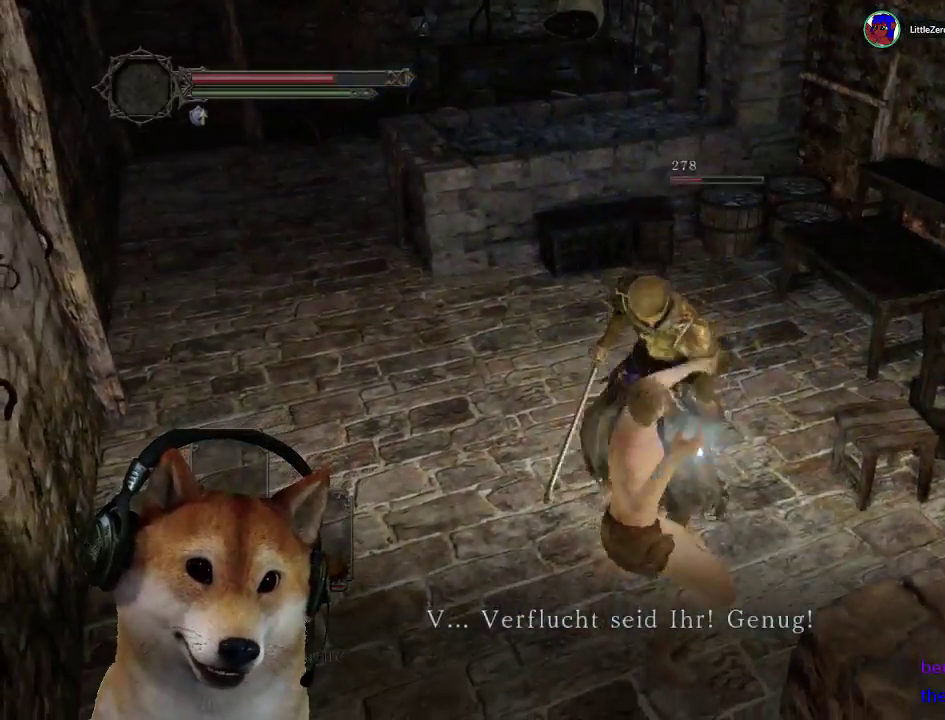
{"buttons": [], "left_stick": "center", "right_stick": "center", "events": [[67, "SQUARE", "down"], [167, "SQUARE", "up"], [233, "SQUARE", "down"], [300, "SQUARE", "up"], [400, "SQUARE", "down"], [467, "SQUARE", "up"]]}
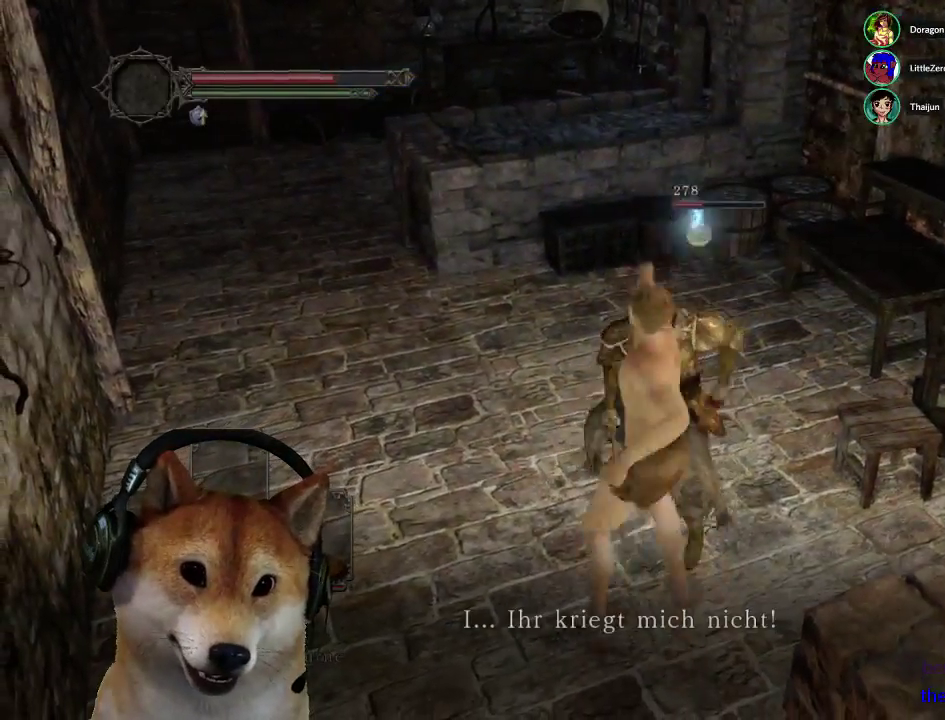
{"buttons": [], "left_stick": "center", "right_stick": "center", "events": [[67, "SQUARE", "down"], [167, "SQUARE", "up"], [233, "SQUARE", "down"], [333, "SQUARE", "up"]]}
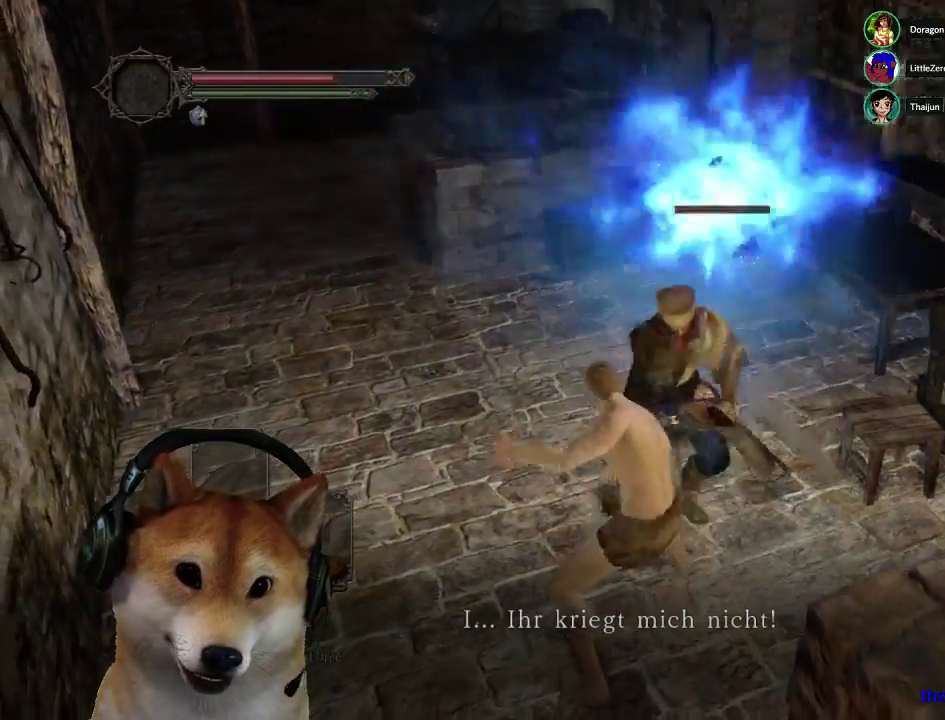
{"buttons": [], "left_stick": "center", "right_stick": "center", "events": [[100, "right_stick", "down-right"], [200, "right_stick", "center"], [333, "START", "down"], [500, "START", "up"]]}
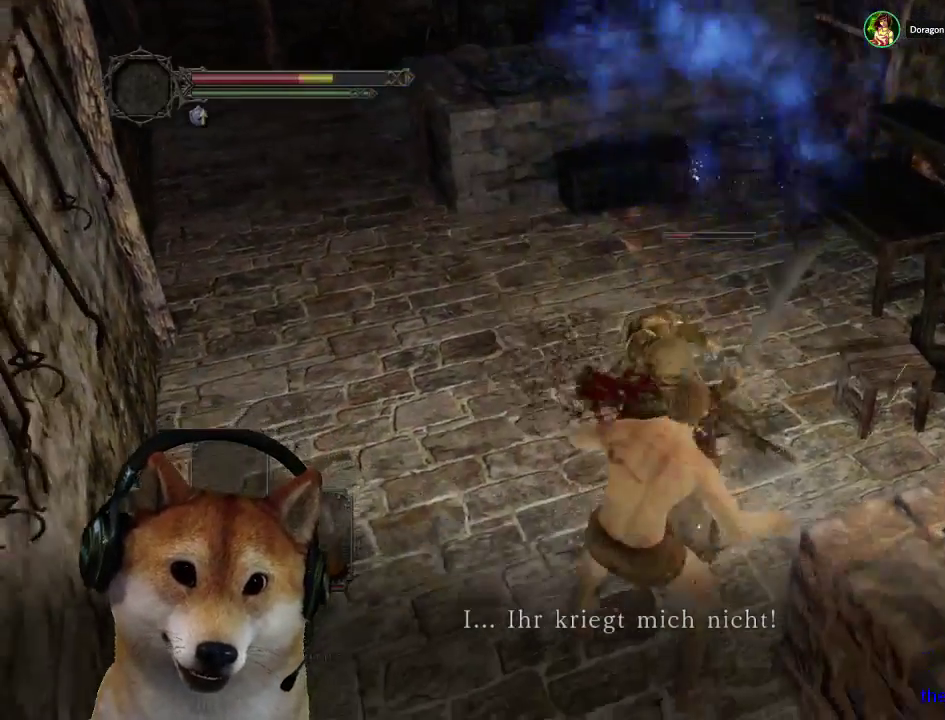
{"buttons": ["START"], "left_stick": "center", "right_stick": "center", "events": [[33, "DPAD_LEFT", "down"], [167, "DPAD_LEFT", "up"], [400, "START", "down"]]}
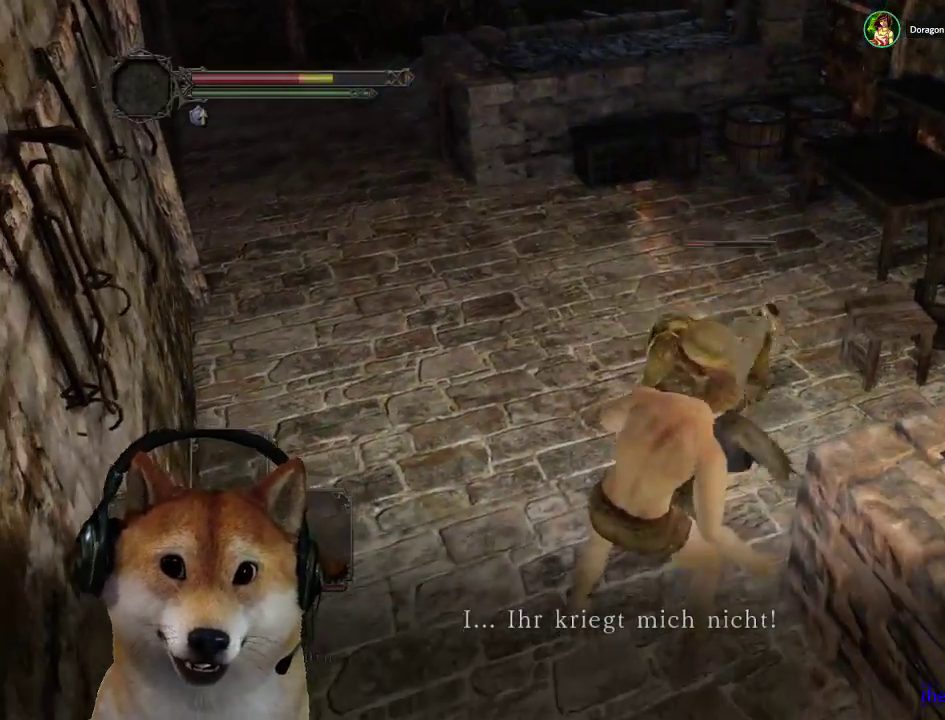
{"buttons": [], "left_stick": "center", "right_stick": "center", "events": [[33, "START", "up"]]}
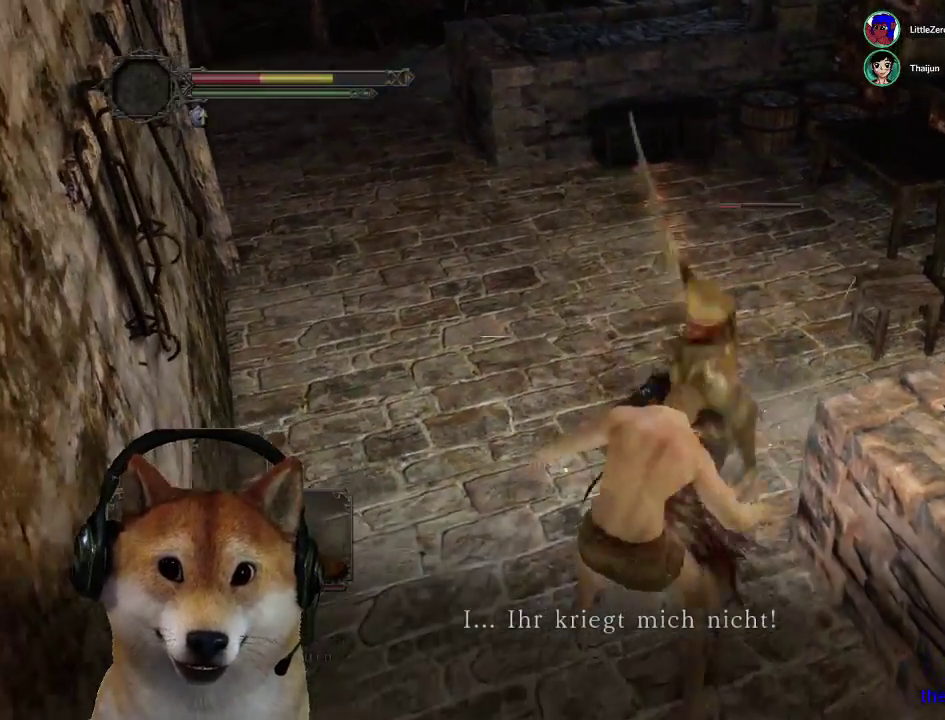
{"buttons": ["CIRCLE"], "left_stick": "down-right", "right_stick": "center", "events": [[67, "left_stick", "down-right"], [300, "CIRCLE", "down"], [400, "CIRCLE", "up"], [467, "CIRCLE", "down"]]}
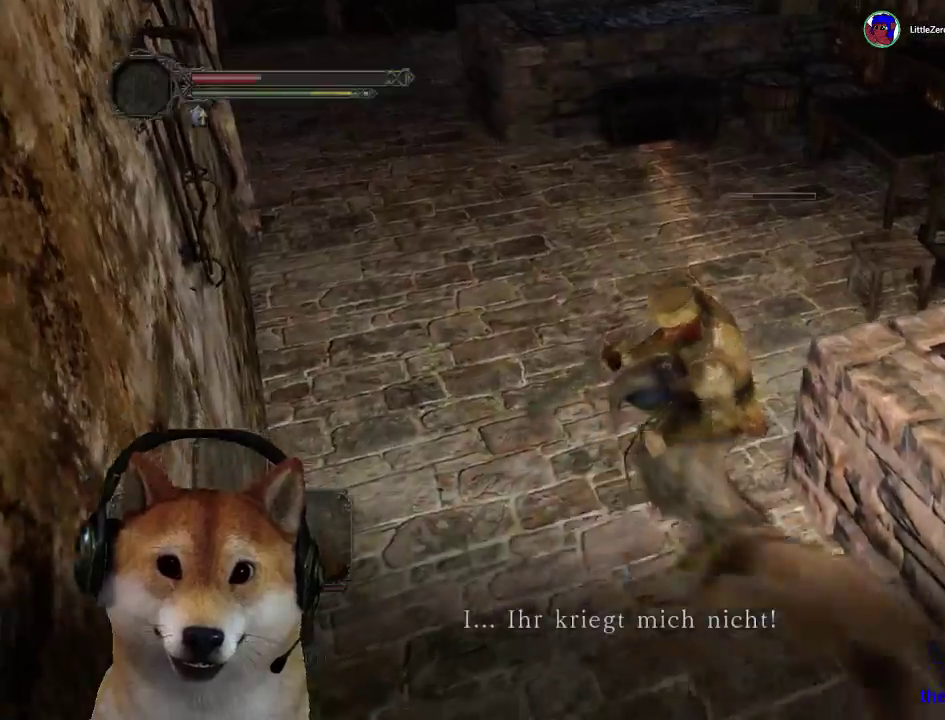
{"buttons": [], "left_stick": "down-right", "right_stick": "right", "events": [[33, "CIRCLE", "up"], [200, "right_stick", "right"]]}
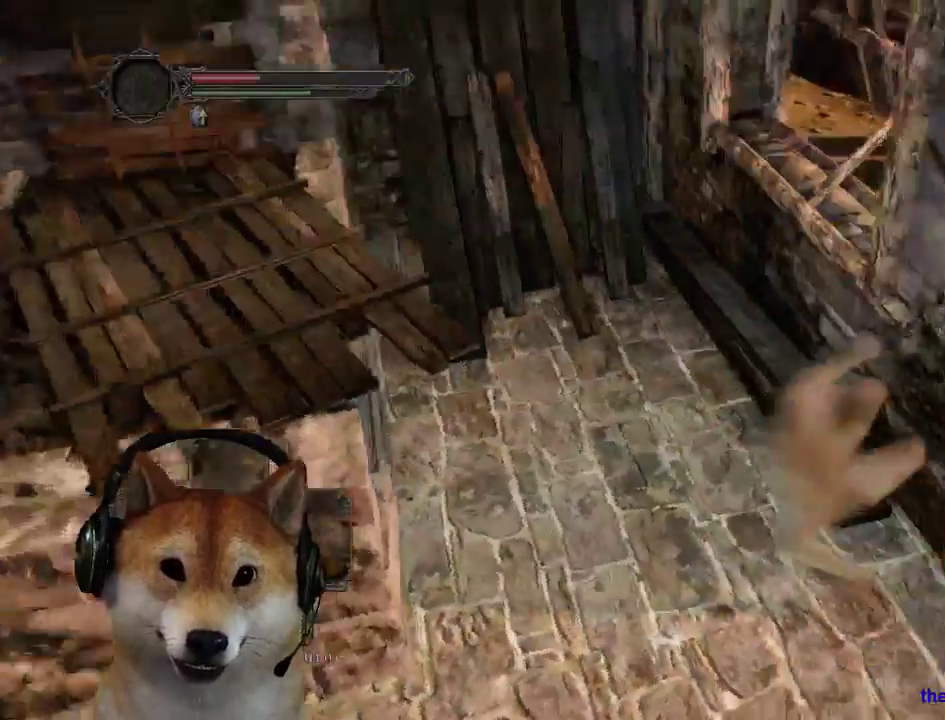
{"buttons": [], "left_stick": "right", "right_stick": "center", "events": [[100, "left_stick", "right"], [100, "right_stick", "center"], [200, "START", "down"], [333, "START", "up"]]}
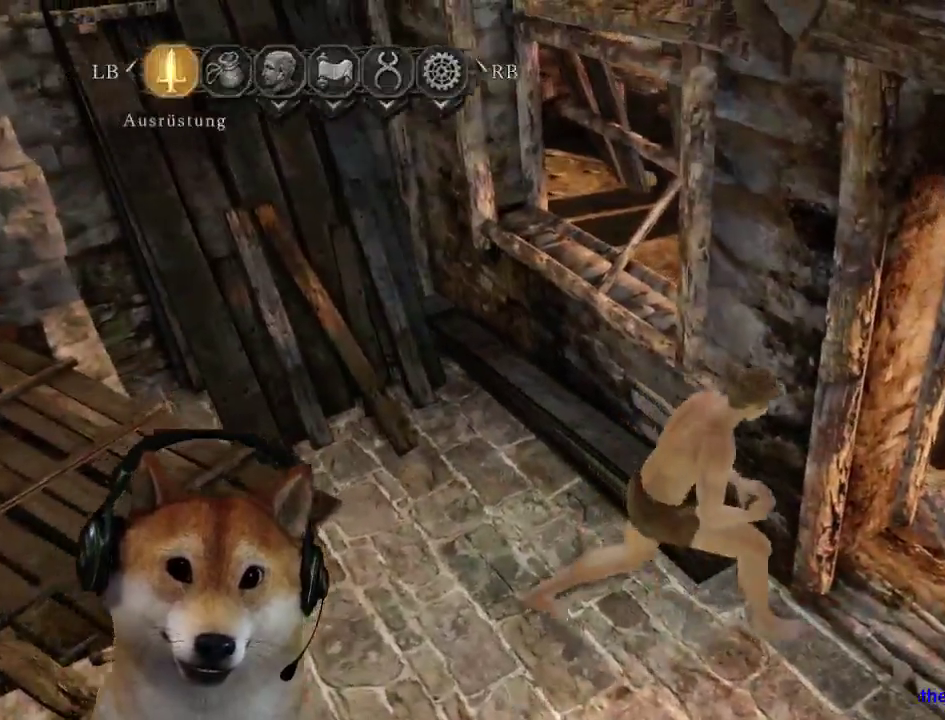
{"buttons": [], "left_stick": "up-right", "right_stick": "center", "events": [[200, "DPAD_LEFT", "down"], [200, "left_stick", "up-right"], [367, "DPAD_LEFT", "up"]]}
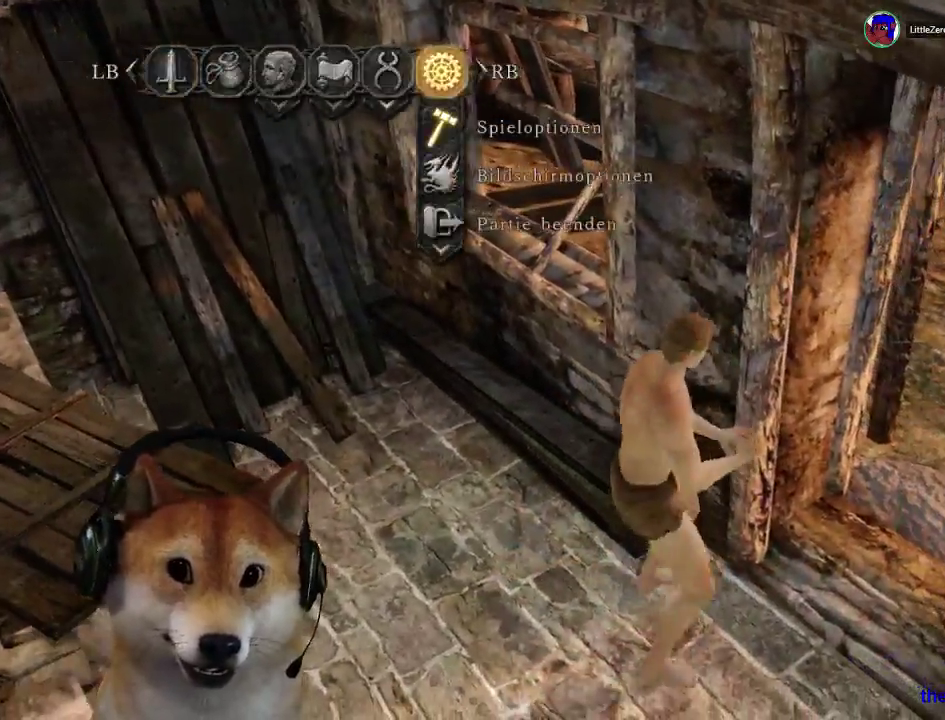
{"buttons": [], "left_stick": "up-right", "right_stick": "center", "events": [[333, "DPAD_RIGHT", "down"], [333, "DPAD_UP", "down"], [400, "DPAD_RIGHT", "up"], [467, "DPAD_UP", "up"]]}
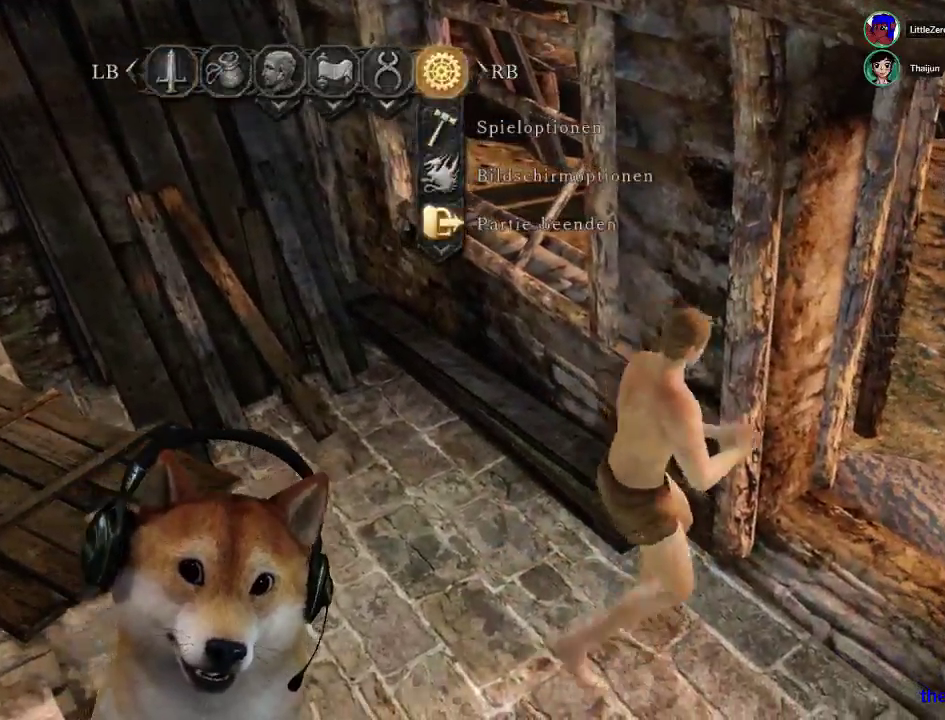
{"buttons": ["DPAD_LEFT"], "left_stick": "up", "right_stick": "center", "events": [[33, "left_stick", "right"], [133, "CROSS", "down"], [267, "CROSS", "up"], [300, "left_stick", "up-right"], [333, "DPAD_LEFT", "down"], [467, "left_stick", "up"]]}
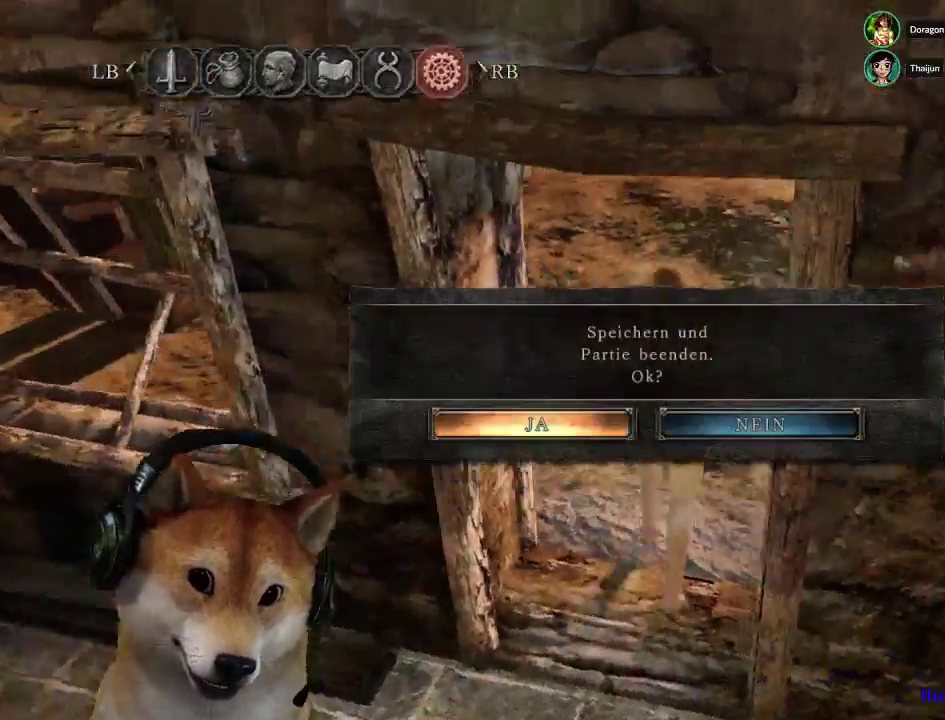
{"buttons": [], "left_stick": "up-right", "right_stick": "center", "events": [[33, "CROSS", "down"], [33, "DPAD_LEFT", "up"], [133, "left_stick", "up-left"], [167, "CROSS", "up"], [267, "left_stick", "up"], [367, "left_stick", "up-right"]]}
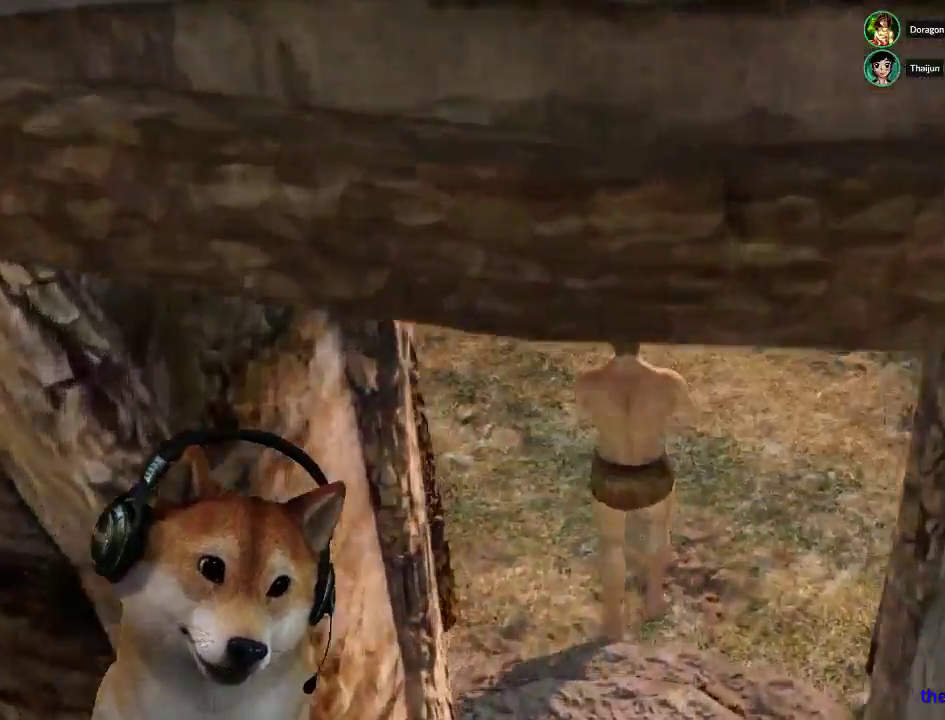
{"buttons": [], "left_stick": "center", "right_stick": "center", "events": [[400, "left_stick", "up"], [467, "left_stick", "center"]]}